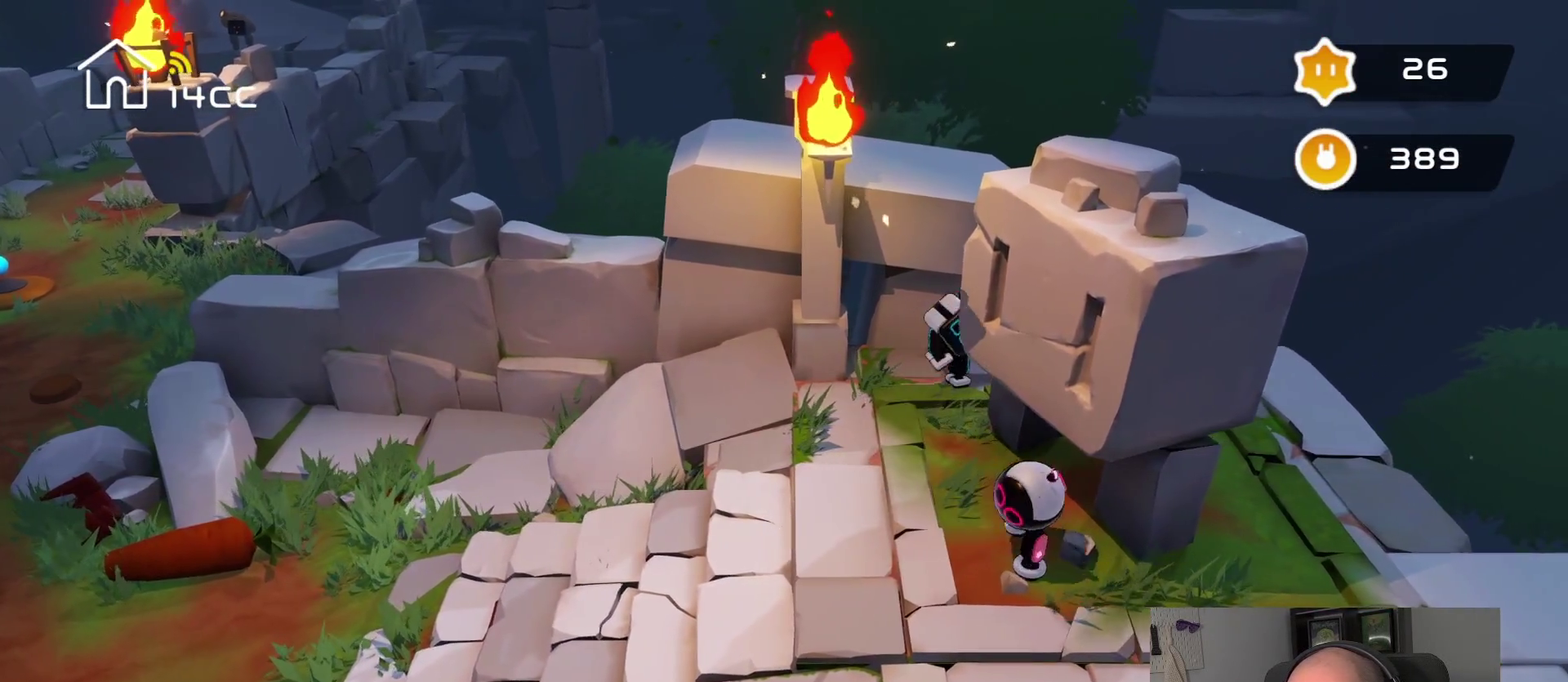
Gameplay with a controller (PlayStation layout); each line is a JSON object with the inputs held at the frame after it. "events" lists button and stick changes between this image and that frame as [ms after this image, input, new state], when the widget could be followed in between.
{"buttons": [], "left_stick": "center", "right_stick": "right", "events": [[67, "right_stick", "center"], [300, "left_stick", "center"], [300, "right_stick", "right"]]}
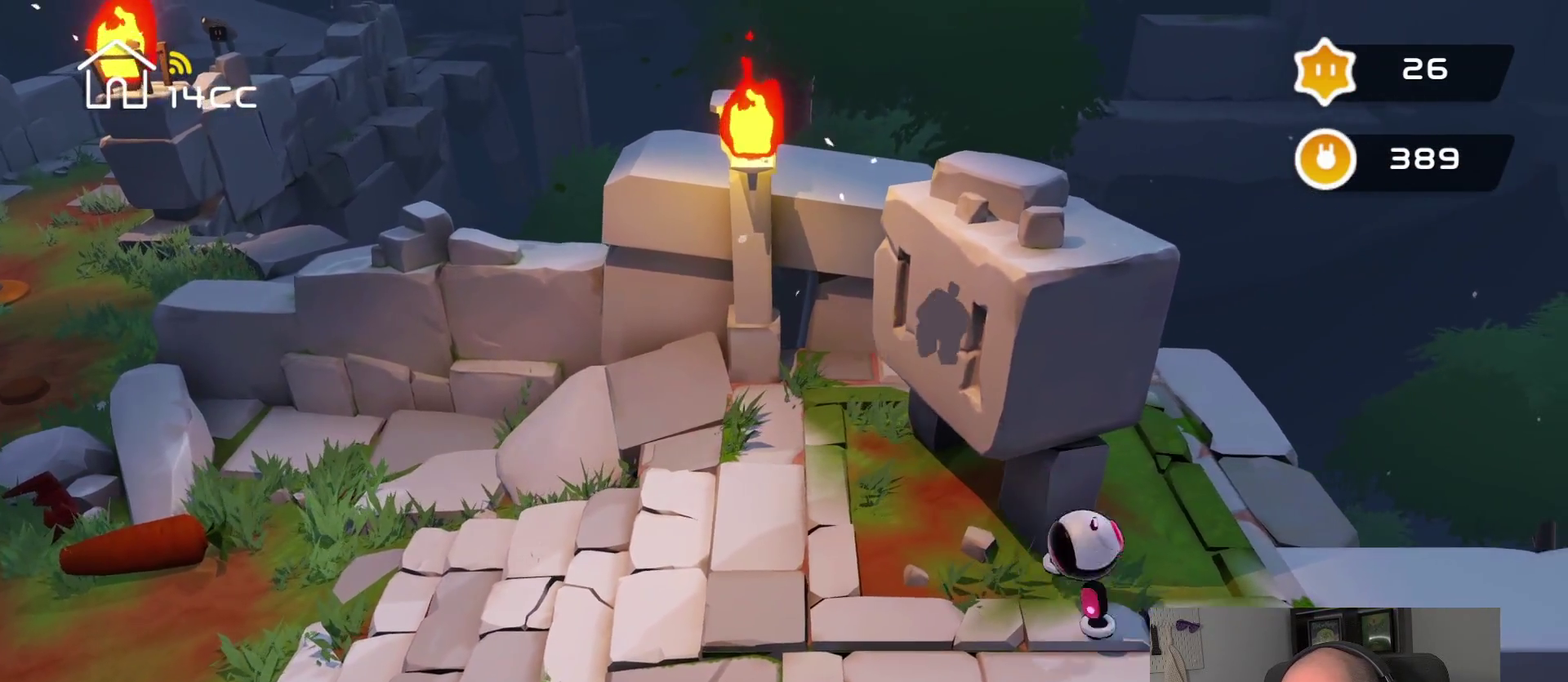
{"buttons": [], "left_stick": "center", "right_stick": "right", "events": [[50, "left_stick", "right"], [117, "right_stick", "center"], [367, "right_stick", "right"], [384, "left_stick", "center"]]}
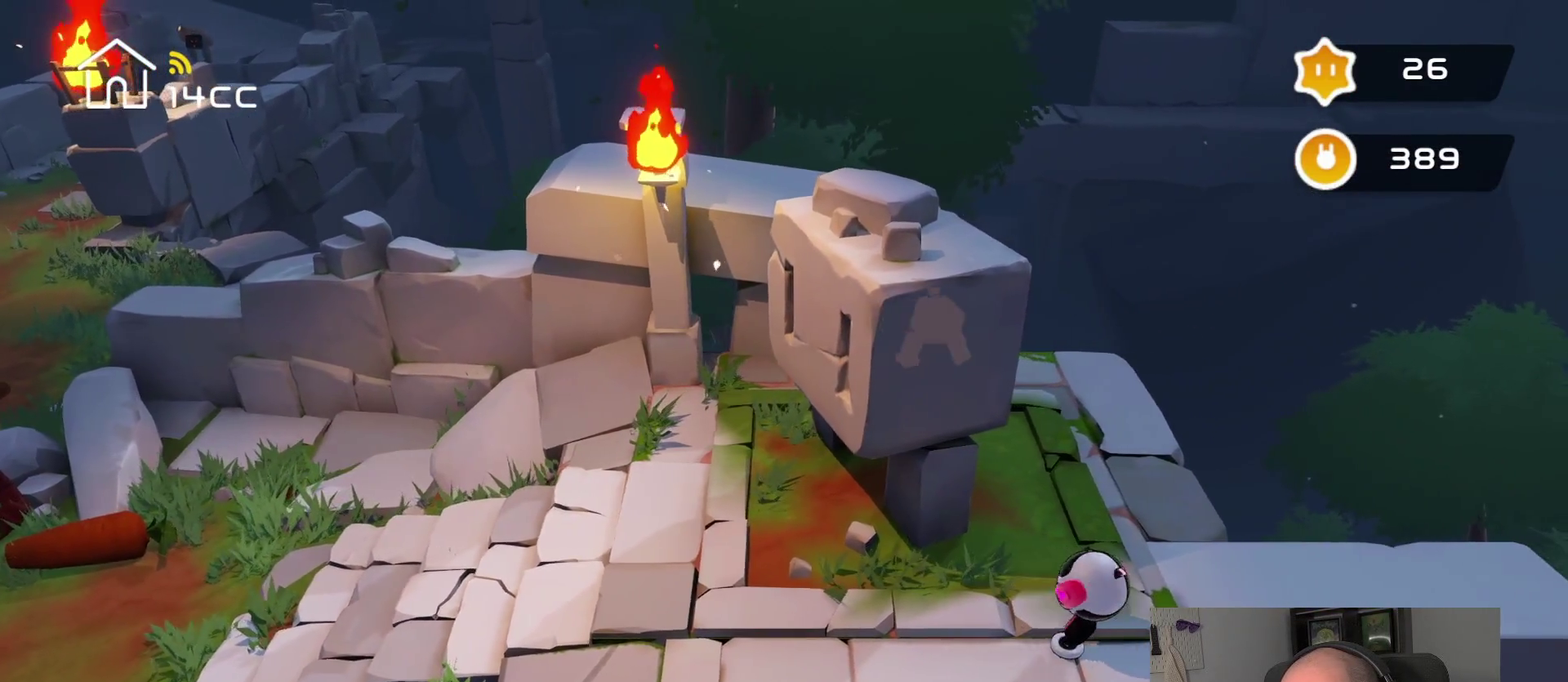
{"buttons": [], "left_stick": "center", "right_stick": "up", "events": [[384, "right_stick", "up-right"], [484, "right_stick", "up"]]}
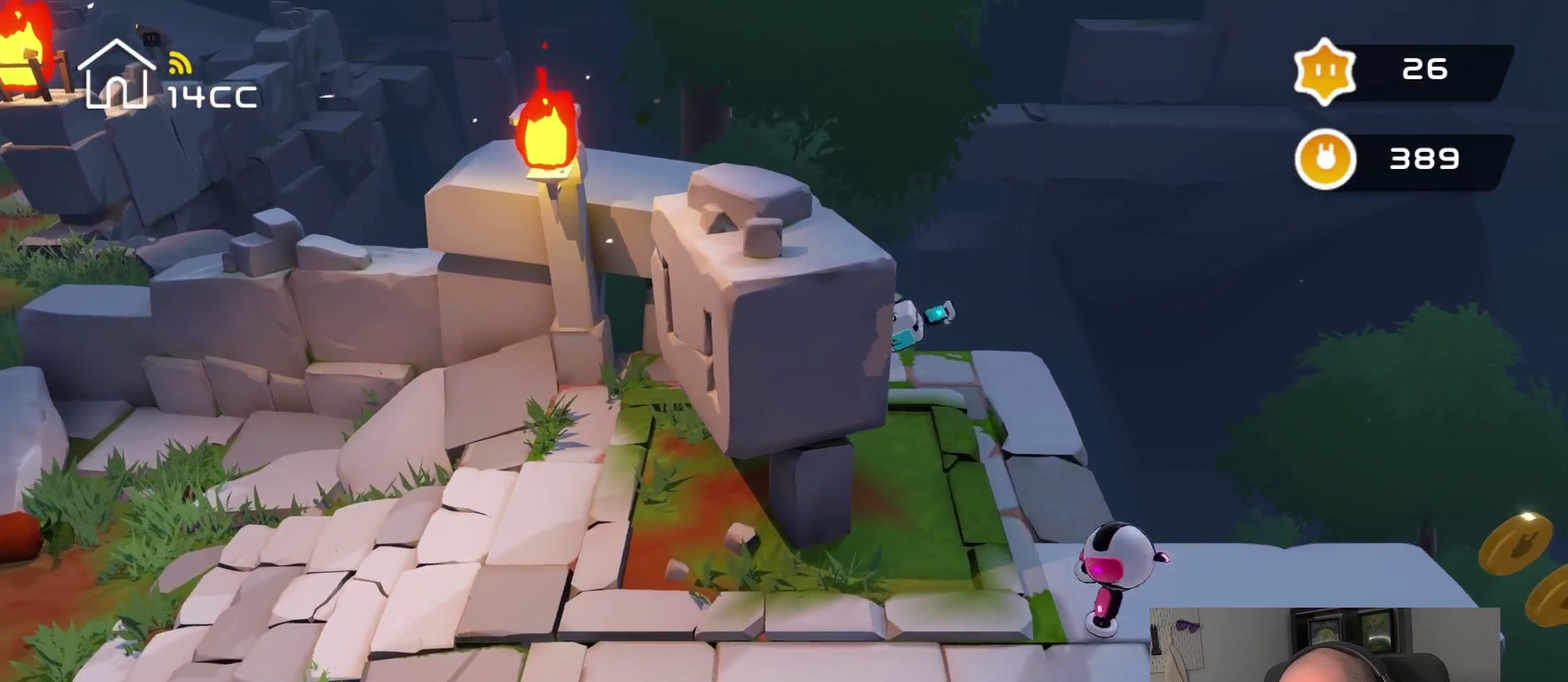
{"buttons": [], "left_stick": "center", "right_stick": "right", "events": [[434, "right_stick", "up-right"], [500, "right_stick", "right"]]}
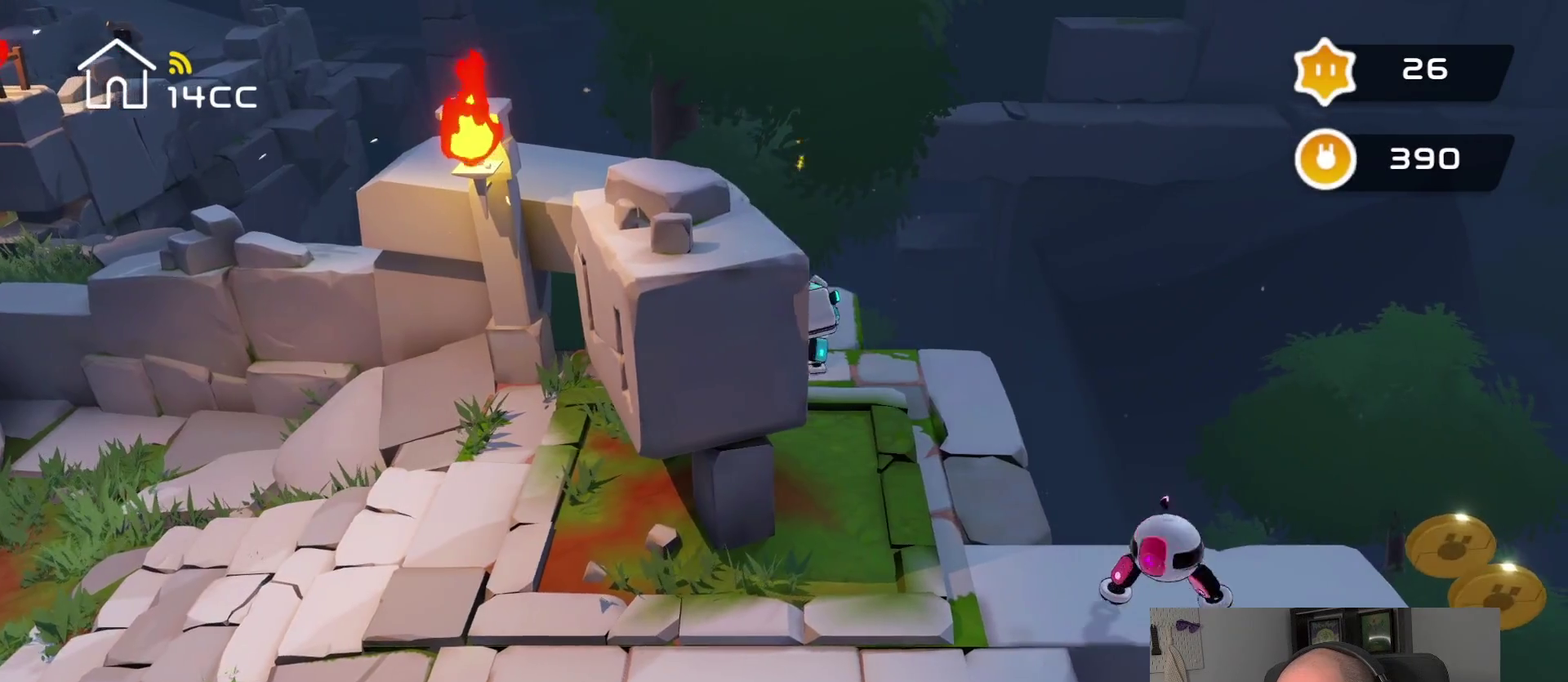
{"buttons": [], "left_stick": "down", "right_stick": "center", "events": [[84, "right_stick", "down-right"], [200, "left_stick", "up-left"], [284, "right_stick", "center"], [334, "left_stick", "down-right"], [384, "left_stick", "down"]]}
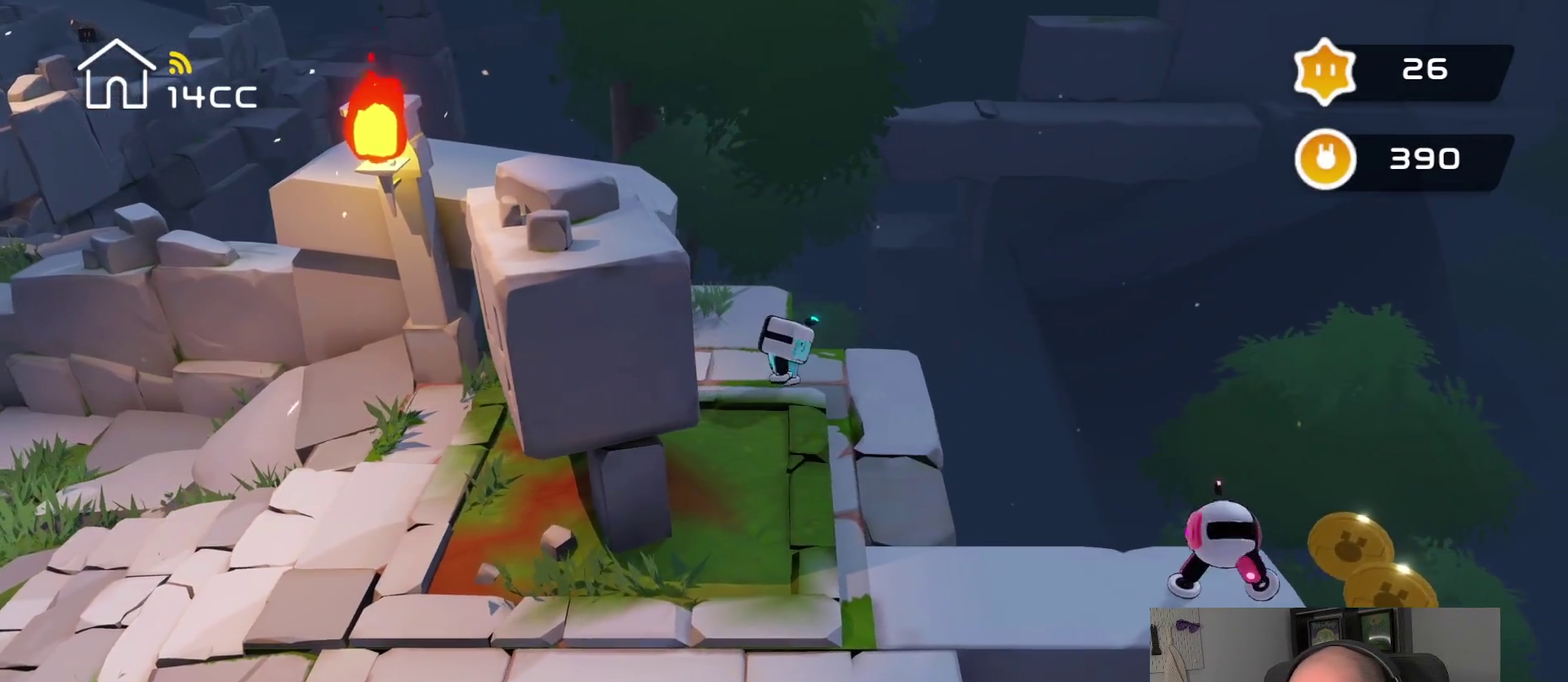
{"buttons": [], "left_stick": "down-left", "right_stick": "center", "events": [[50, "left_stick", "center"], [50, "right_stick", "down-right"], [267, "left_stick", "down"], [334, "right_stick", "center"], [417, "left_stick", "down-left"]]}
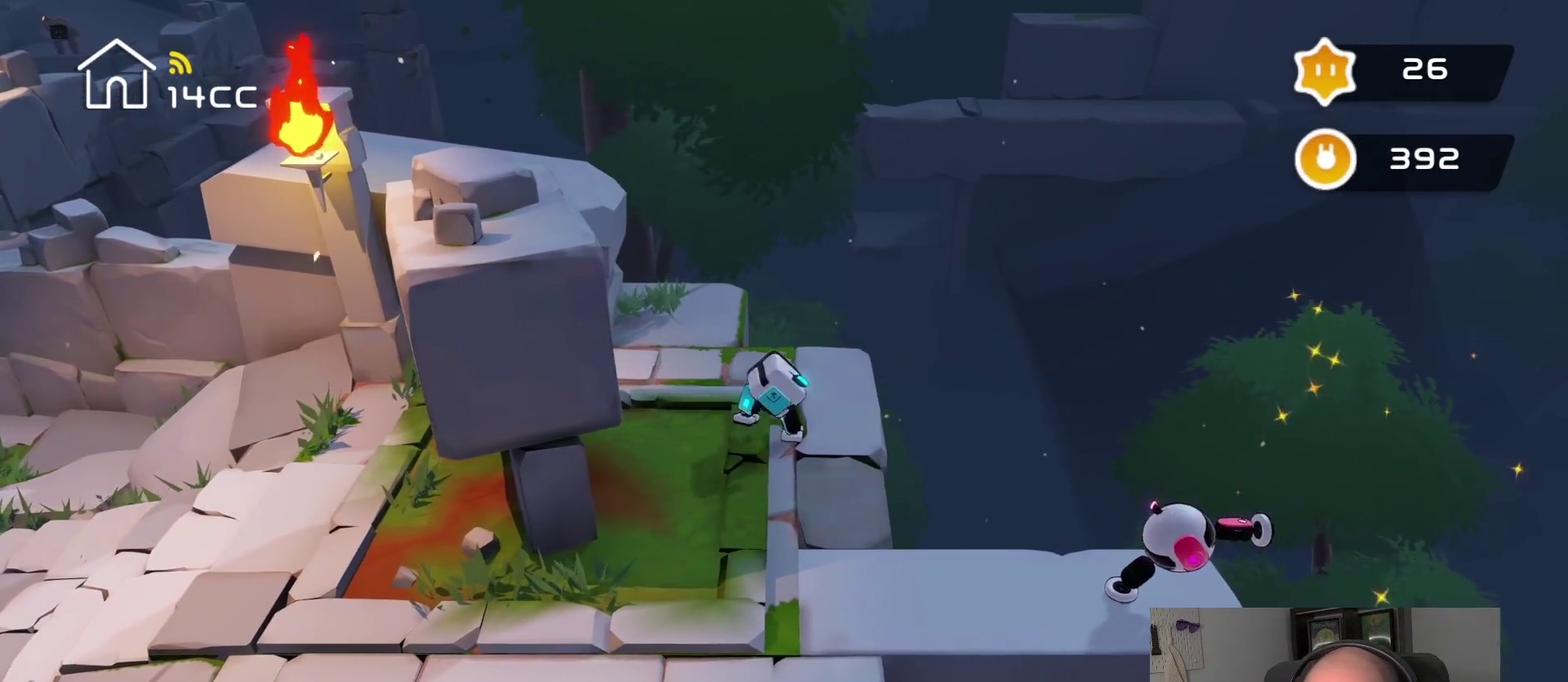
{"buttons": [], "left_stick": "down", "right_stick": "center", "events": [[34, "right_stick", "left"], [50, "left_stick", "center"], [134, "right_stick", "down-left"], [234, "left_stick", "down-left"], [334, "right_stick", "center"], [400, "left_stick", "down"]]}
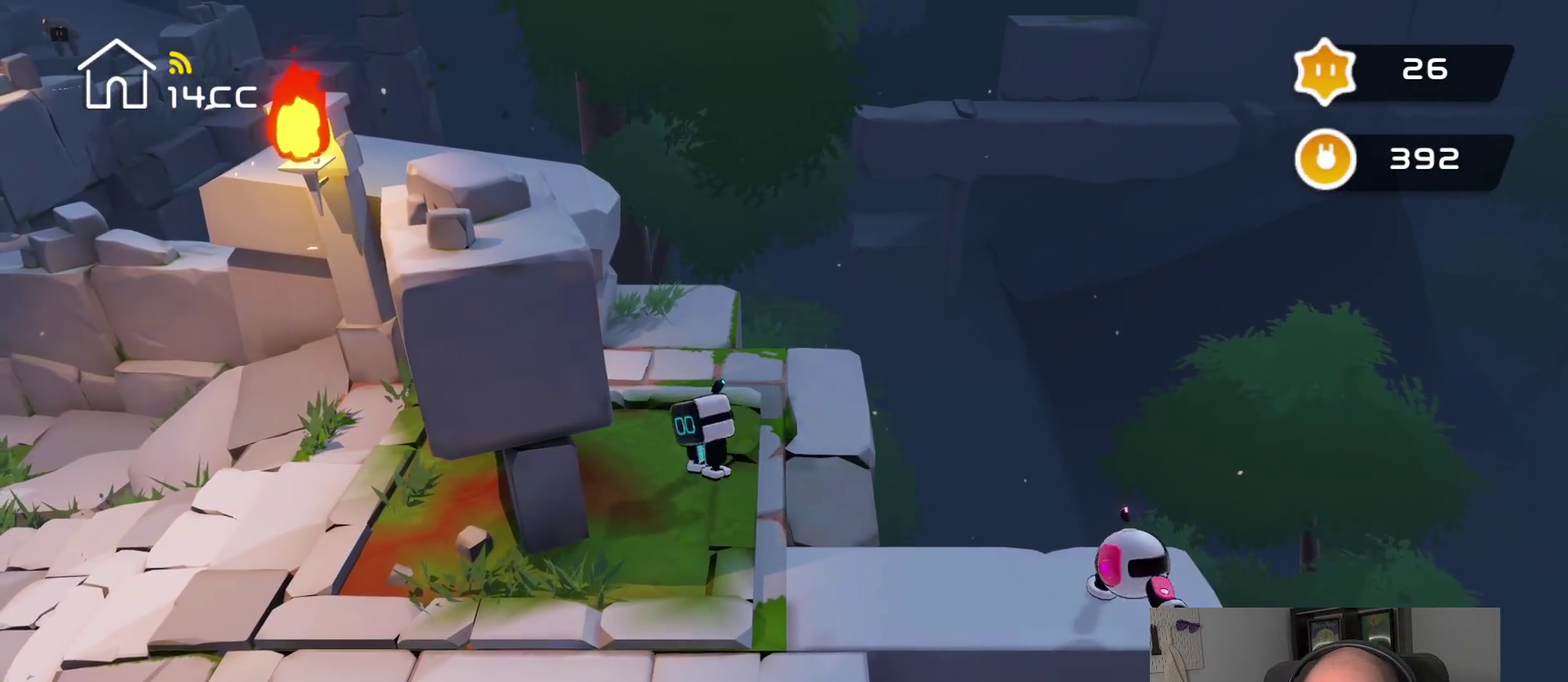
{"buttons": [], "left_stick": "down", "right_stick": "down", "events": [[17, "right_stick", "down"], [67, "left_stick", "center"], [300, "left_stick", "down"]]}
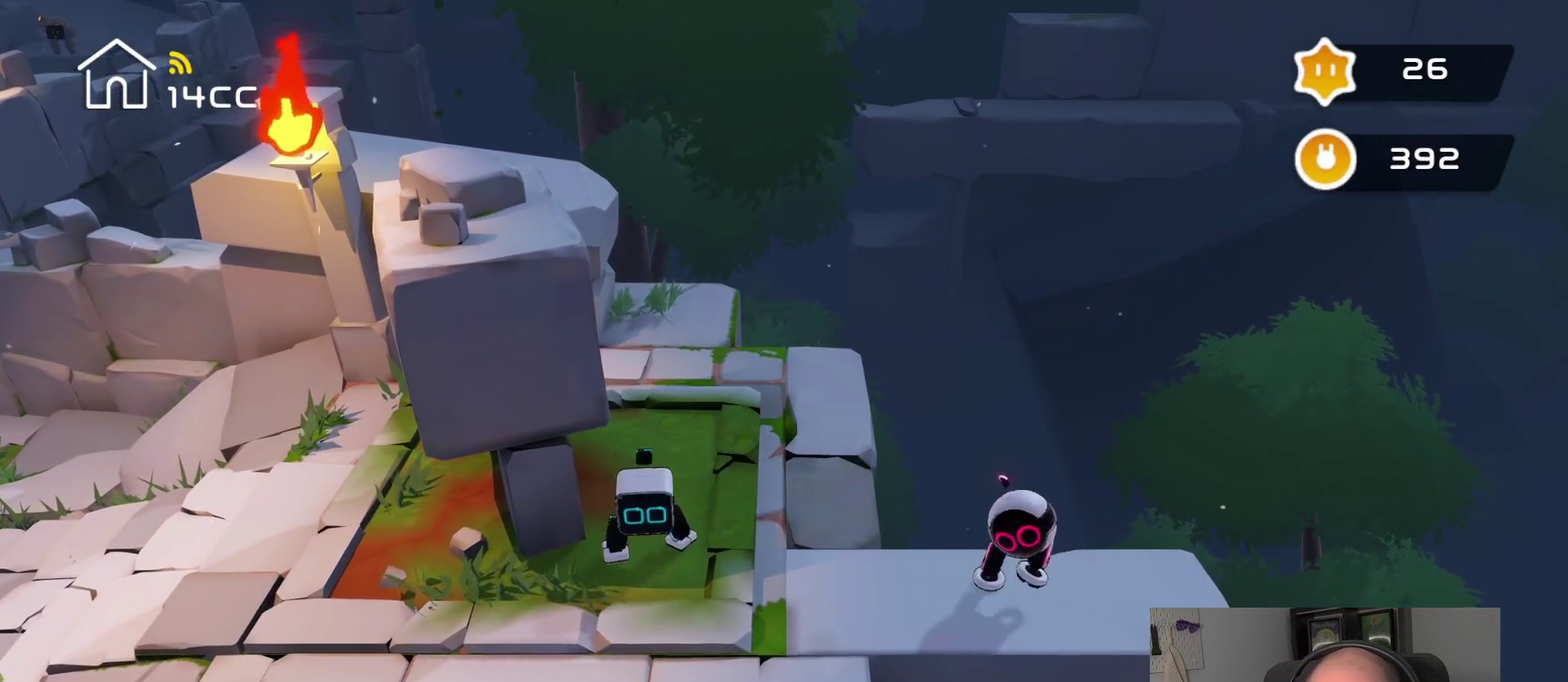
{"buttons": [], "left_stick": "up-left", "right_stick": "up-left"}
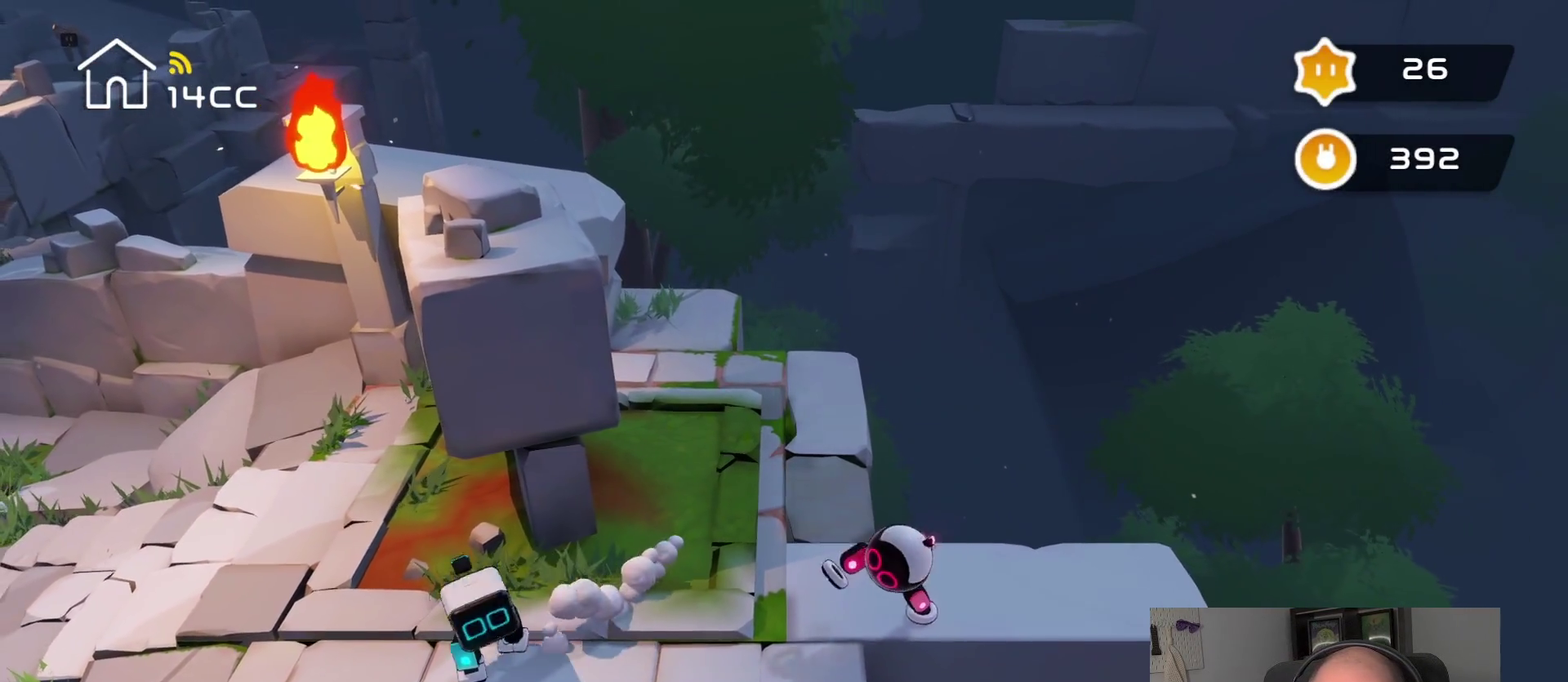
{"buttons": [], "left_stick": "up-left", "right_stick": "up-left"}
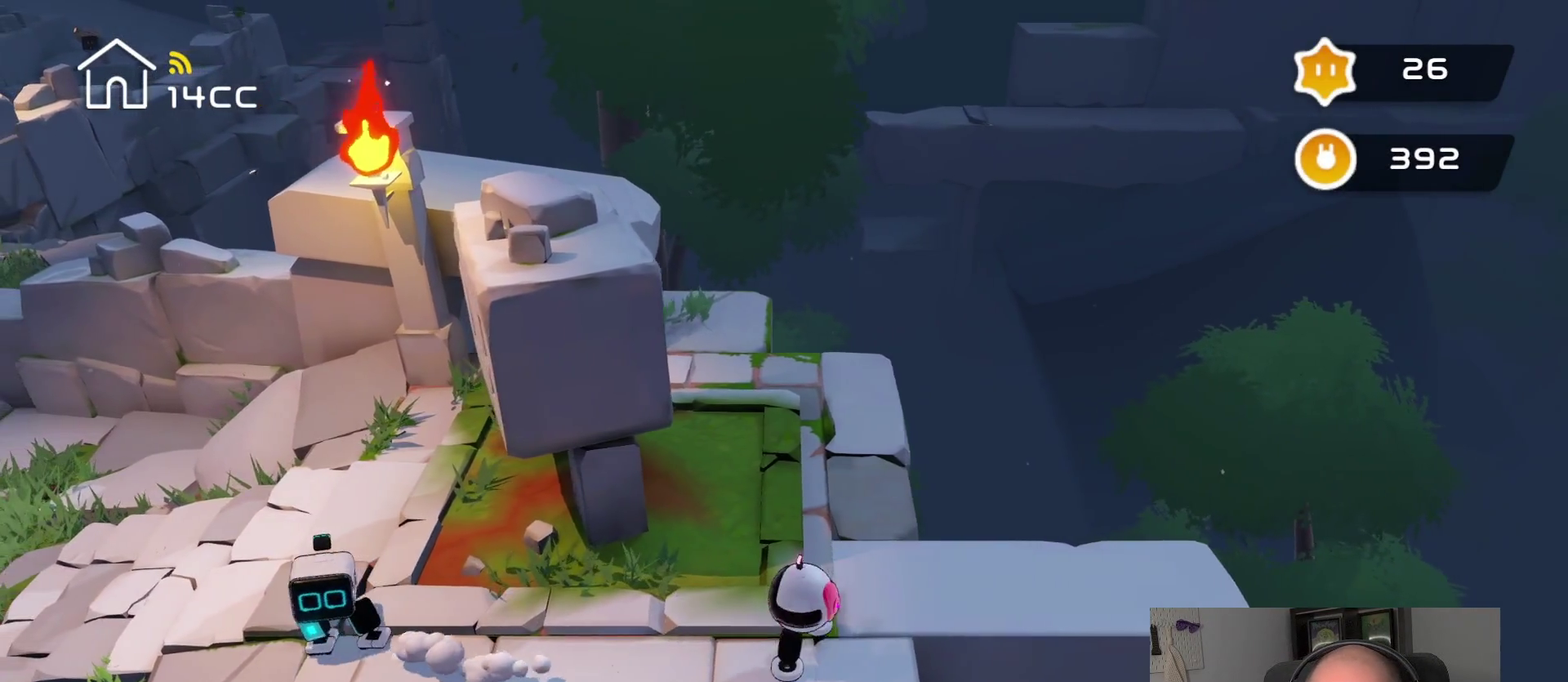
{"buttons": [], "left_stick": "center", "right_stick": "center", "events": [[317, "left_stick", "up"], [434, "right_stick", "center"], [500, "left_stick", "center"]]}
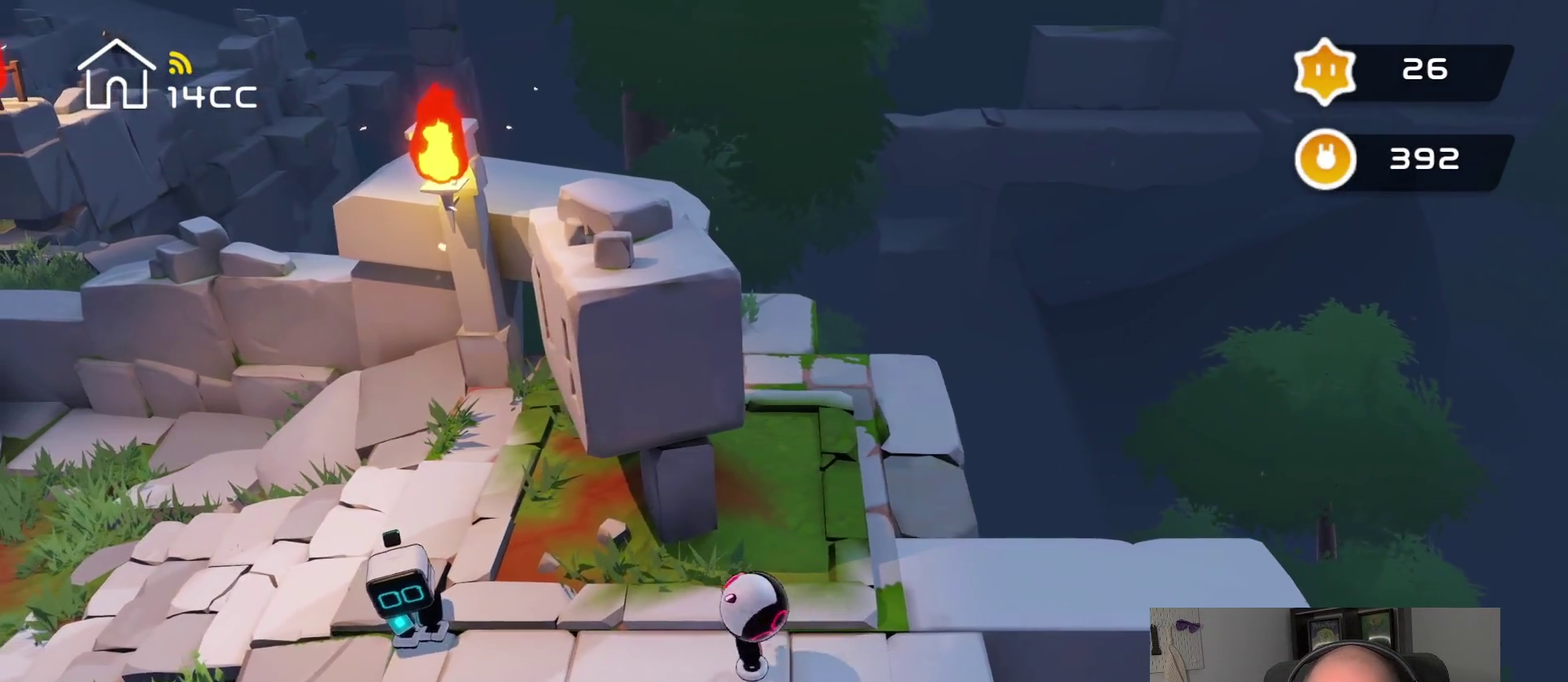
{"buttons": [], "left_stick": "up-left", "right_stick": "center", "events": [[84, "right_stick", "up"], [167, "right_stick", "up-left"], [467, "left_stick", "up-left"], [467, "right_stick", "center"]]}
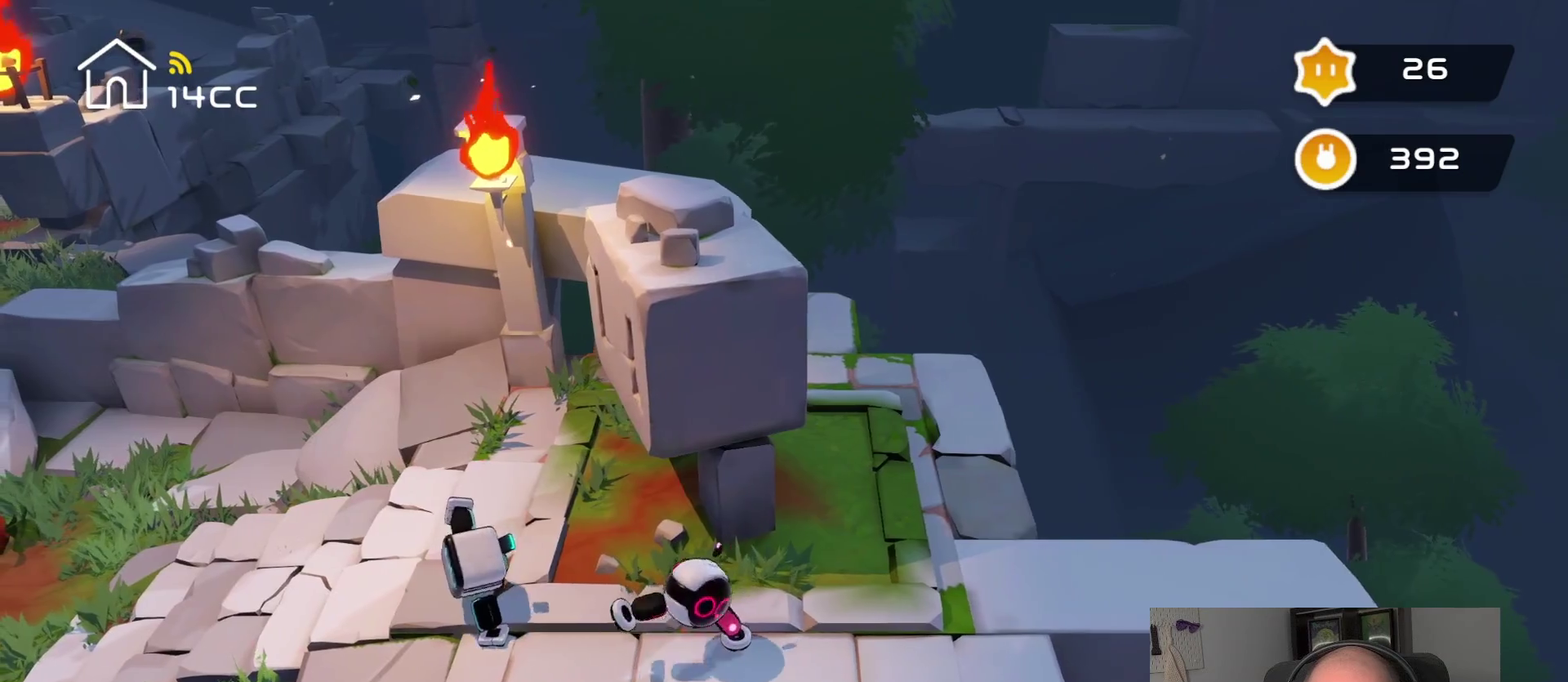
{"buttons": [], "left_stick": "center", "right_stick": "left", "events": [[184, "left_stick", "left"], [200, "right_stick", "left"], [234, "left_stick", "center"]]}
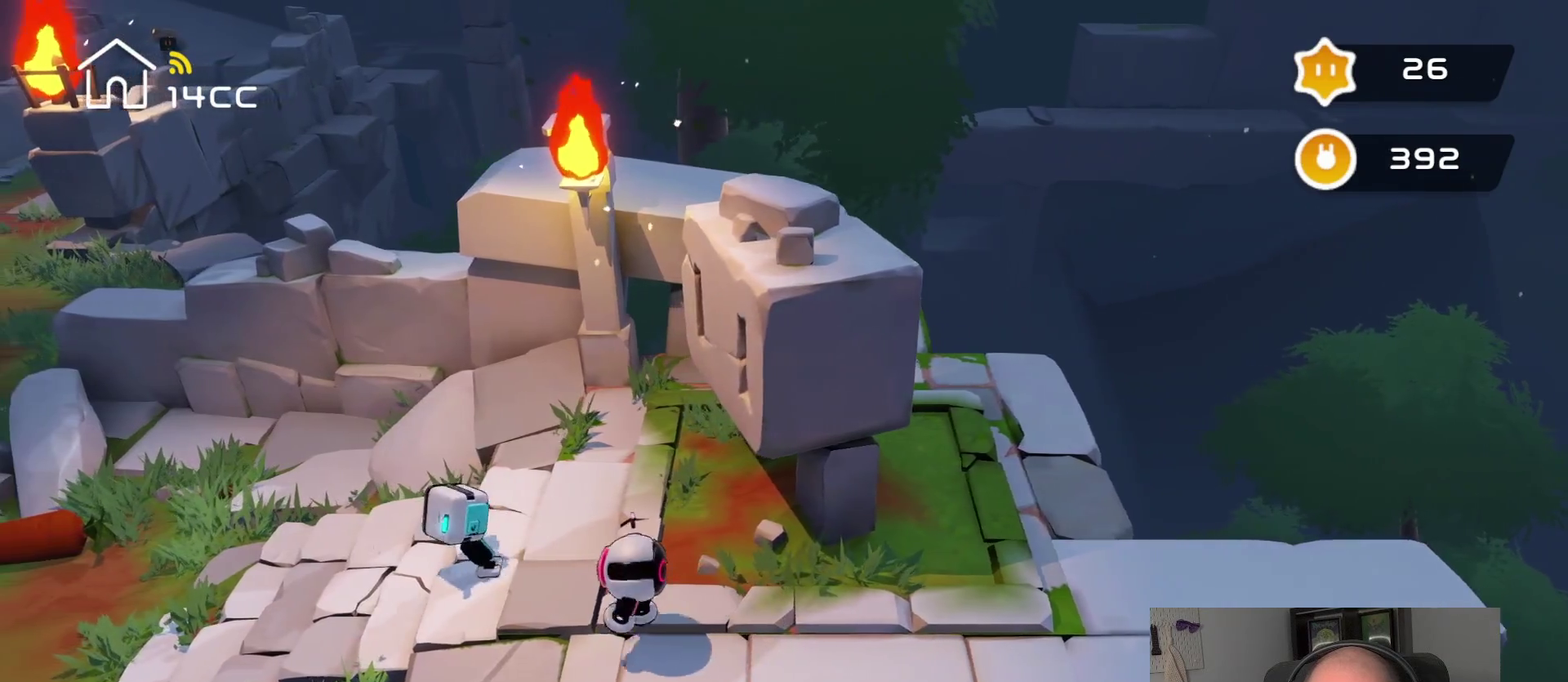
{"buttons": [], "left_stick": "left", "right_stick": "center", "events": [[17, "left_stick", "left"], [17, "right_stick", "center"], [217, "right_stick", "left"], [234, "left_stick", "center"], [467, "left_stick", "left"], [467, "right_stick", "center"]]}
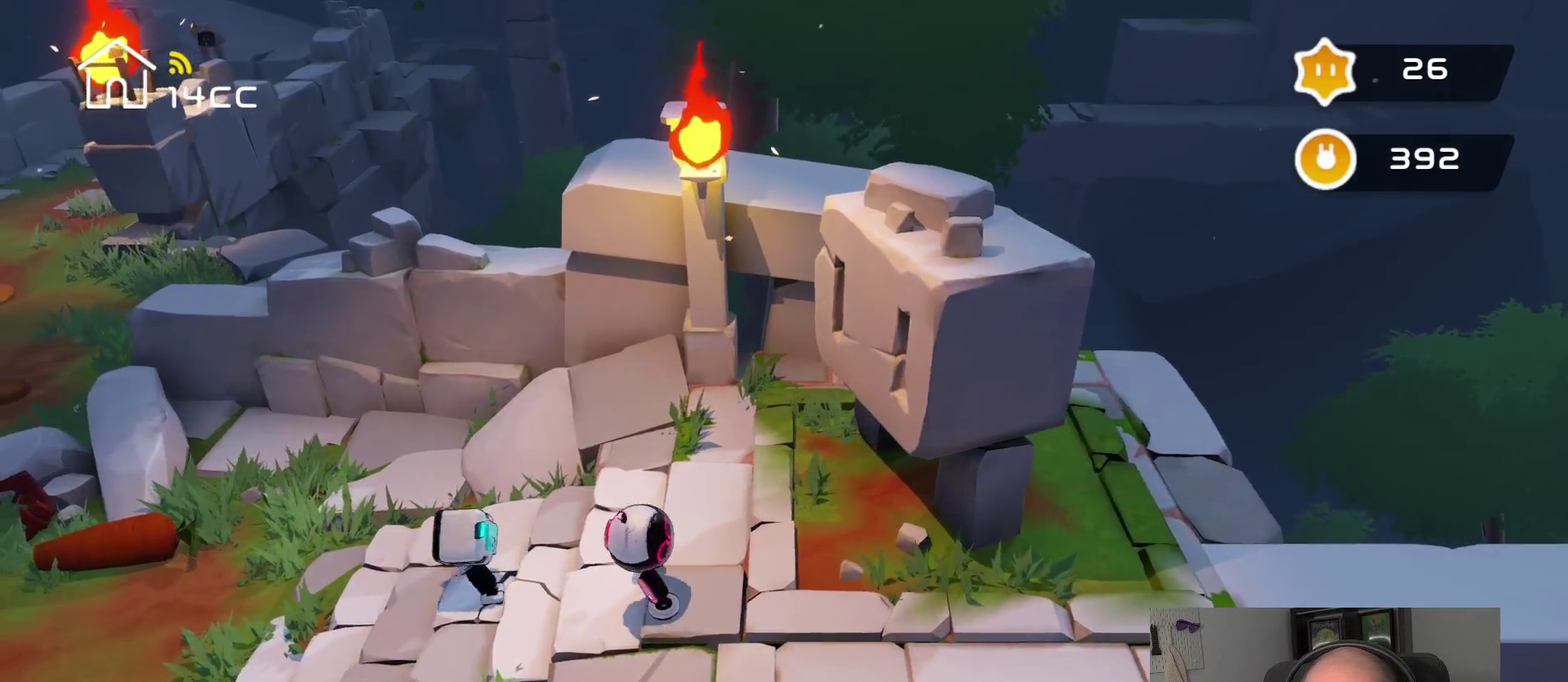
{"buttons": [], "left_stick": "left", "right_stick": "left", "events": [[134, "right_stick", "left"]]}
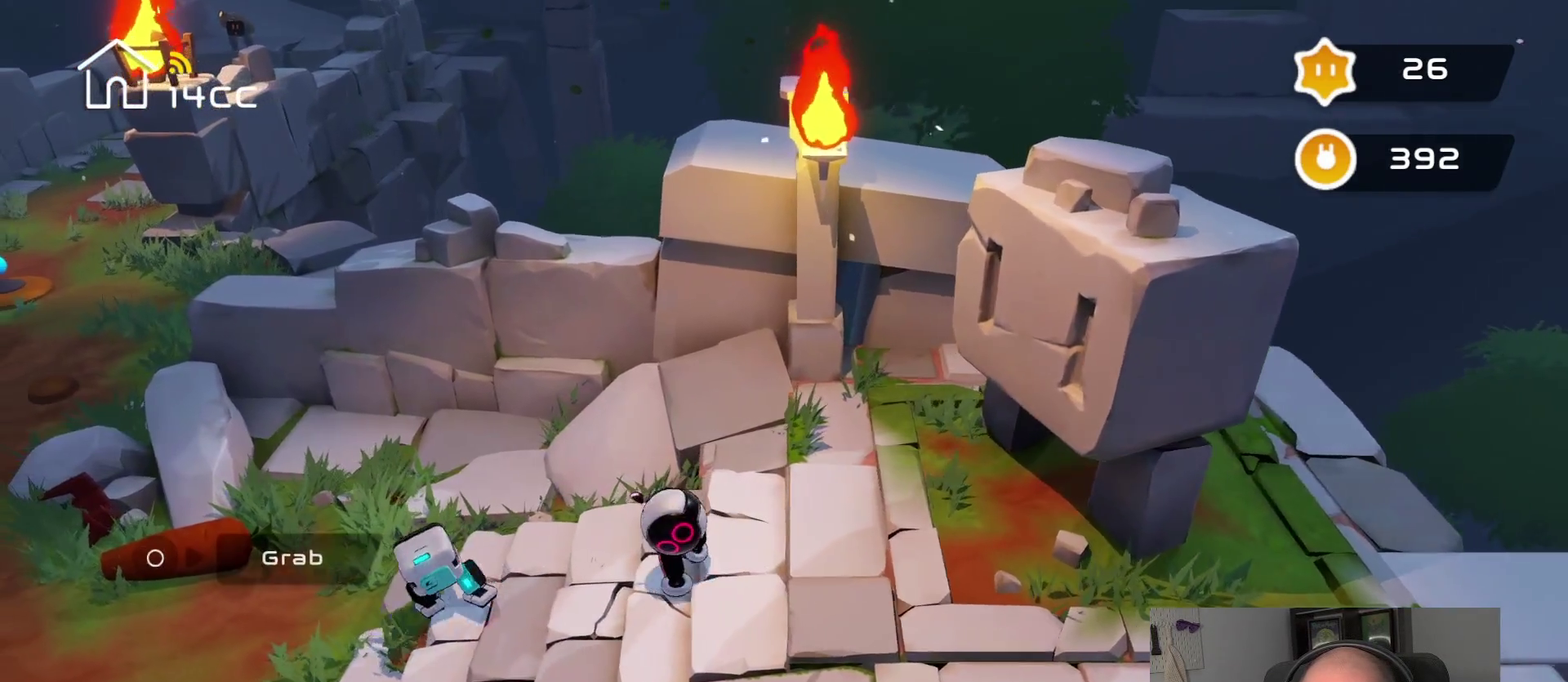
{"buttons": [], "left_stick": "down-left", "right_stick": "left", "events": [[234, "left_stick", "down-left"]]}
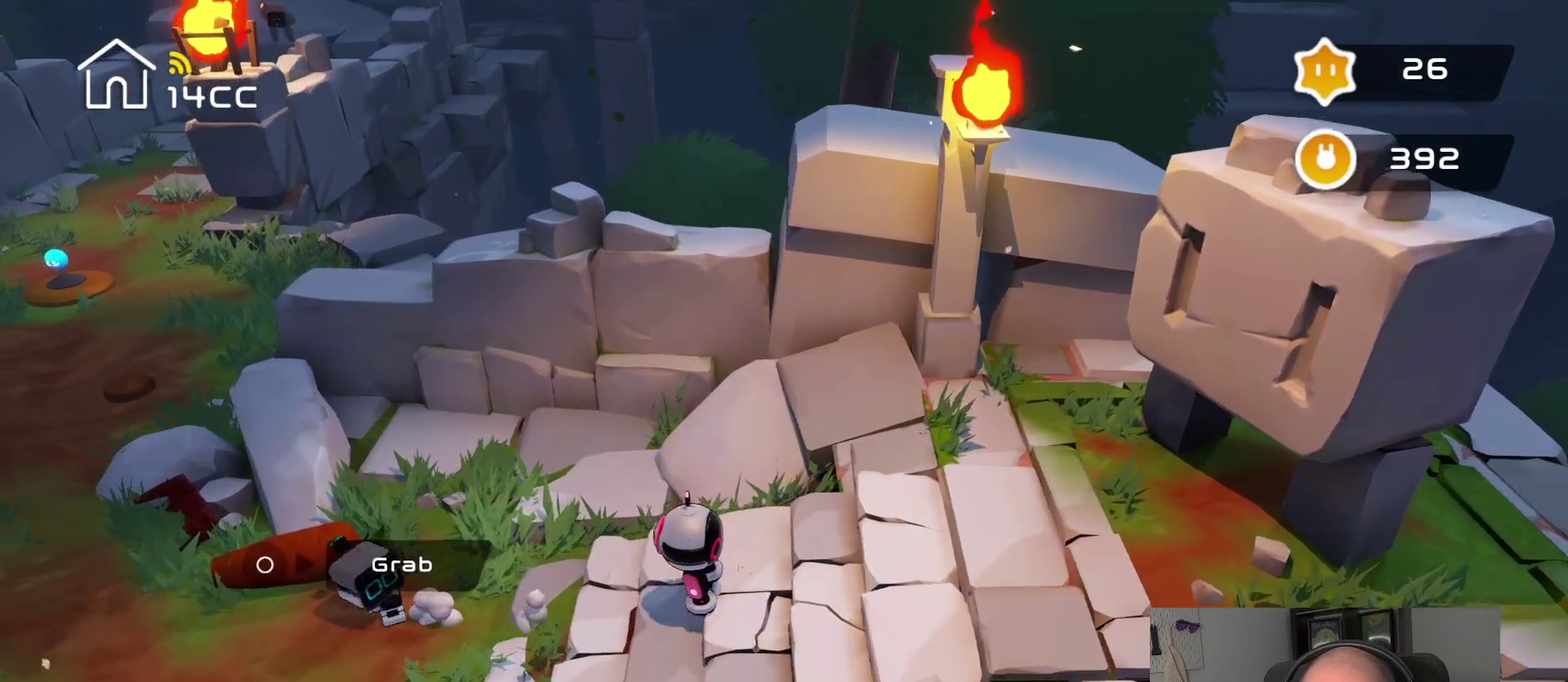
{"buttons": [], "left_stick": "up-left", "right_stick": "up-left", "events": [[134, "left_stick", "left"], [334, "right_stick", "up-left"], [400, "left_stick", "up-left"]]}
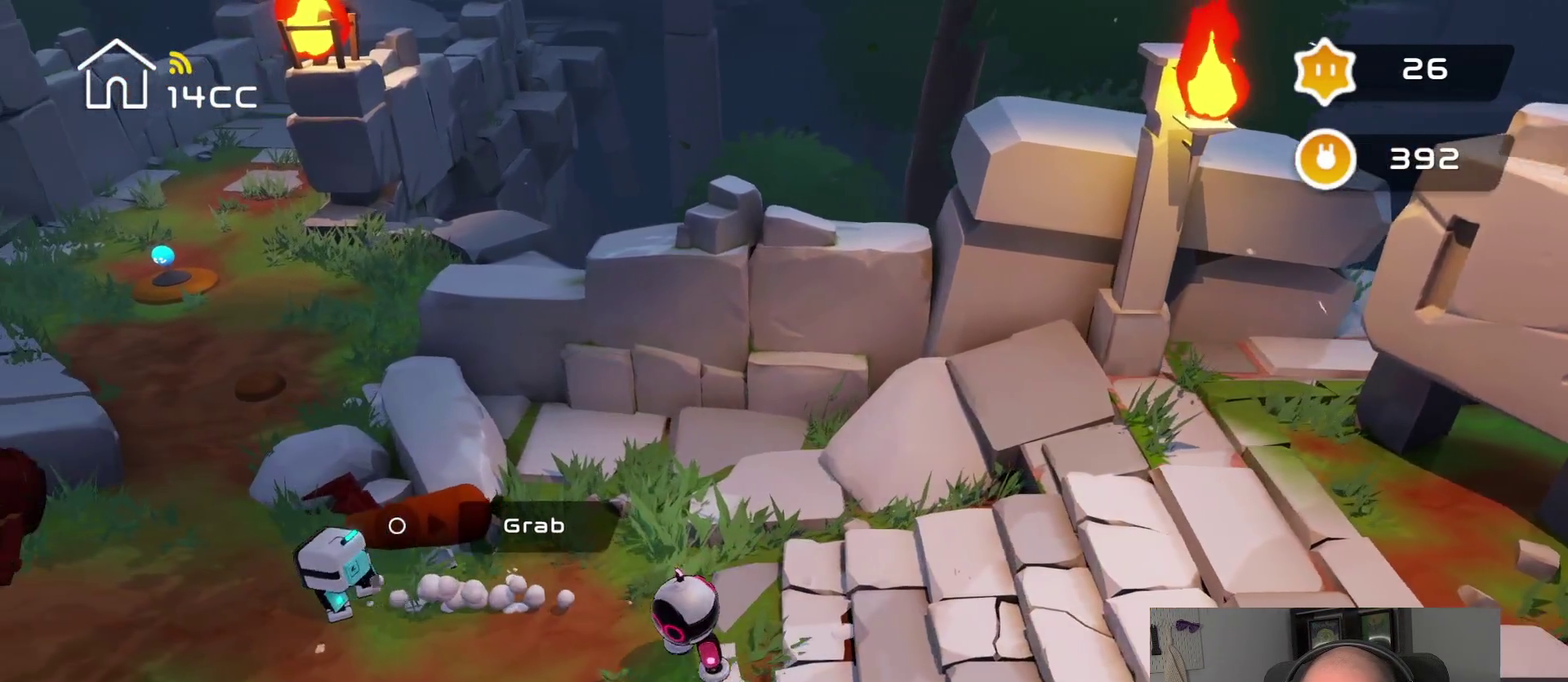
{"buttons": [], "left_stick": "up-left", "right_stick": "up-left", "events": [[17, "left_stick", "up"], [284, "left_stick", "down-right"], [334, "left_stick", "up-left"]]}
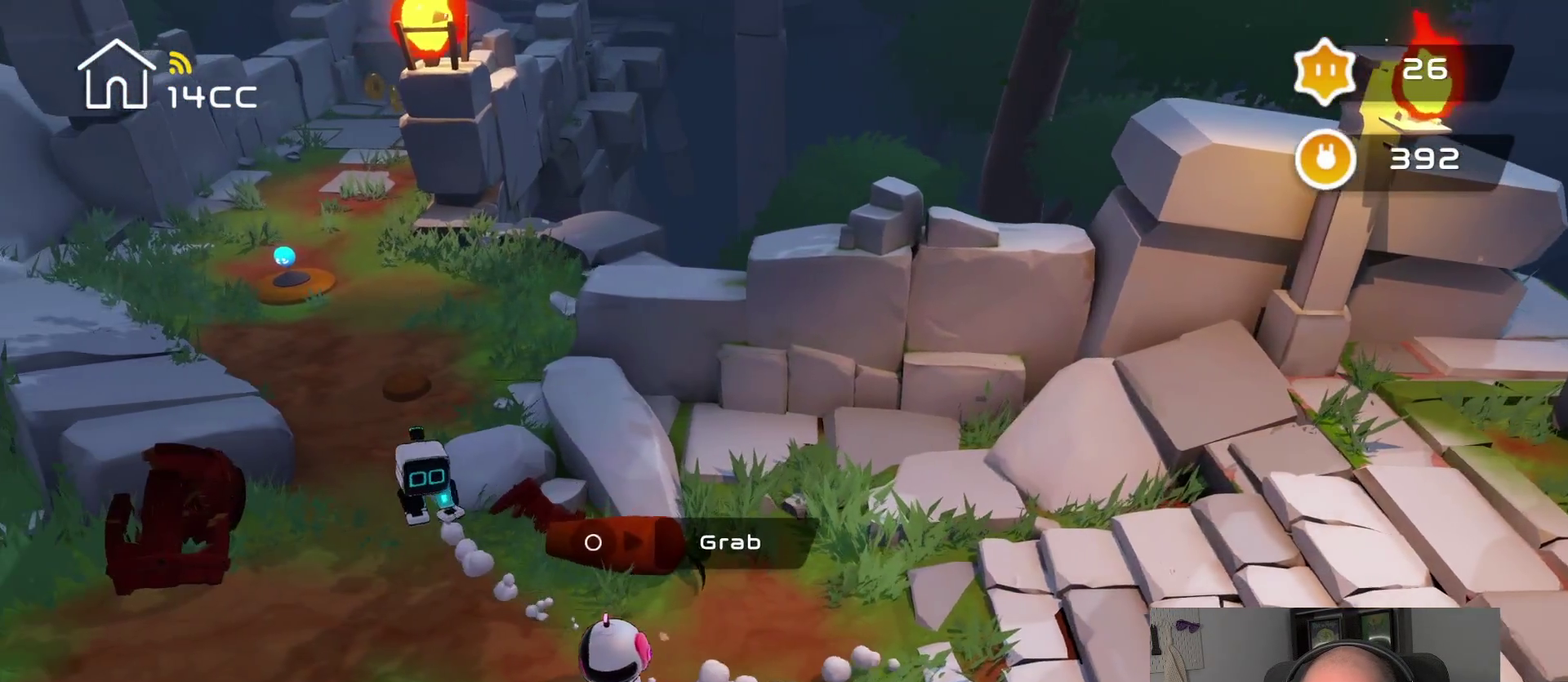
{"buttons": [], "left_stick": "up", "right_stick": "up-left", "events": [[50, "left_stick", "up"]]}
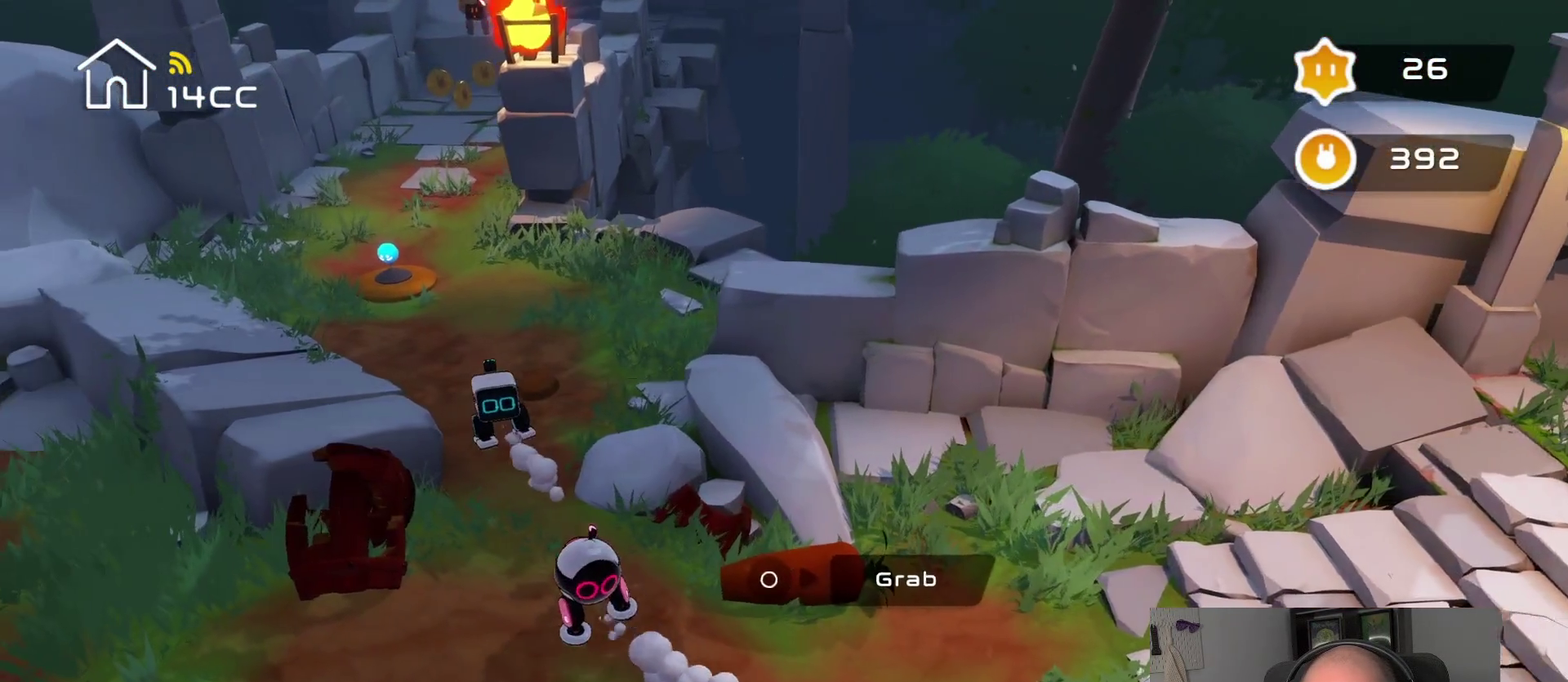
{"buttons": [], "left_stick": "up-left", "right_stick": "up-left", "events": [[500, "left_stick", "up-left"]]}
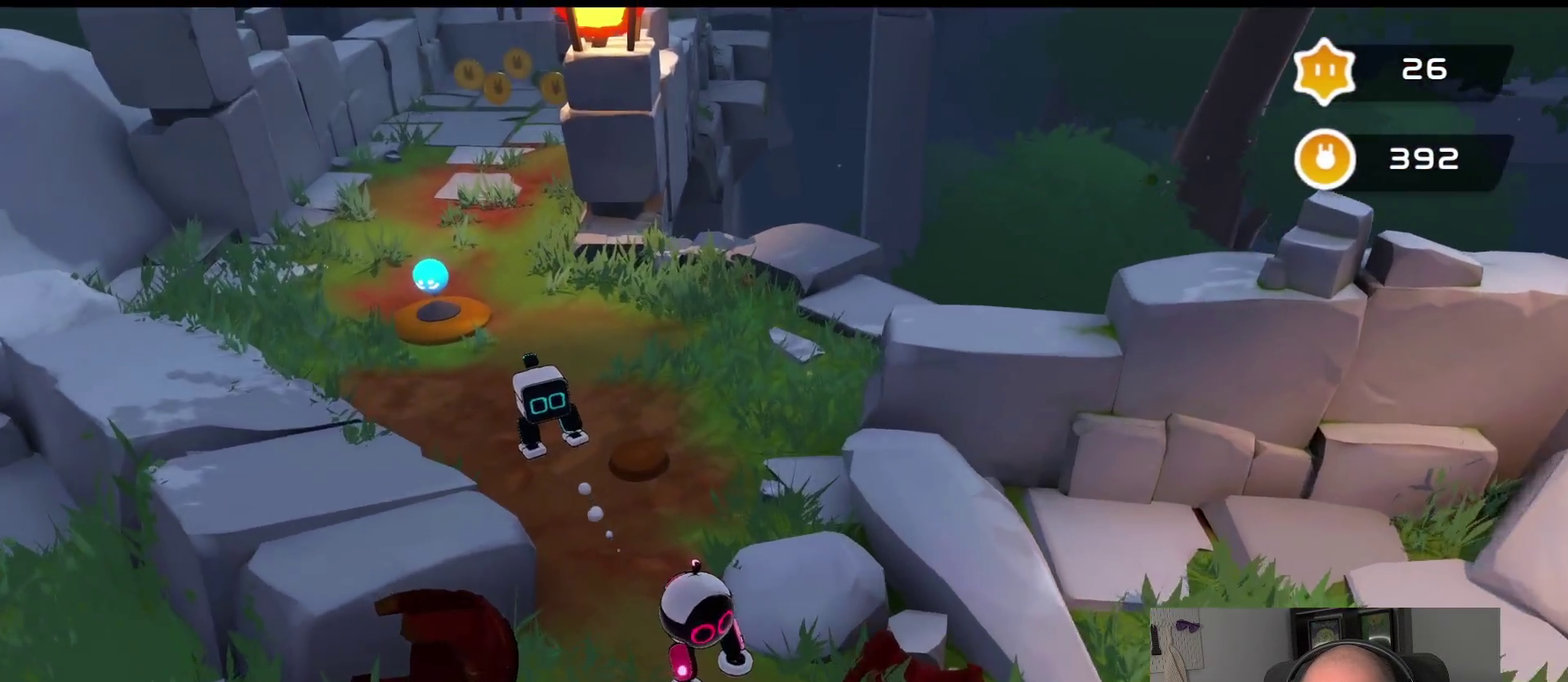
{"buttons": [], "left_stick": "center", "right_stick": "center", "events": [[317, "right_stick", "center"], [367, "left_stick", "center"]]}